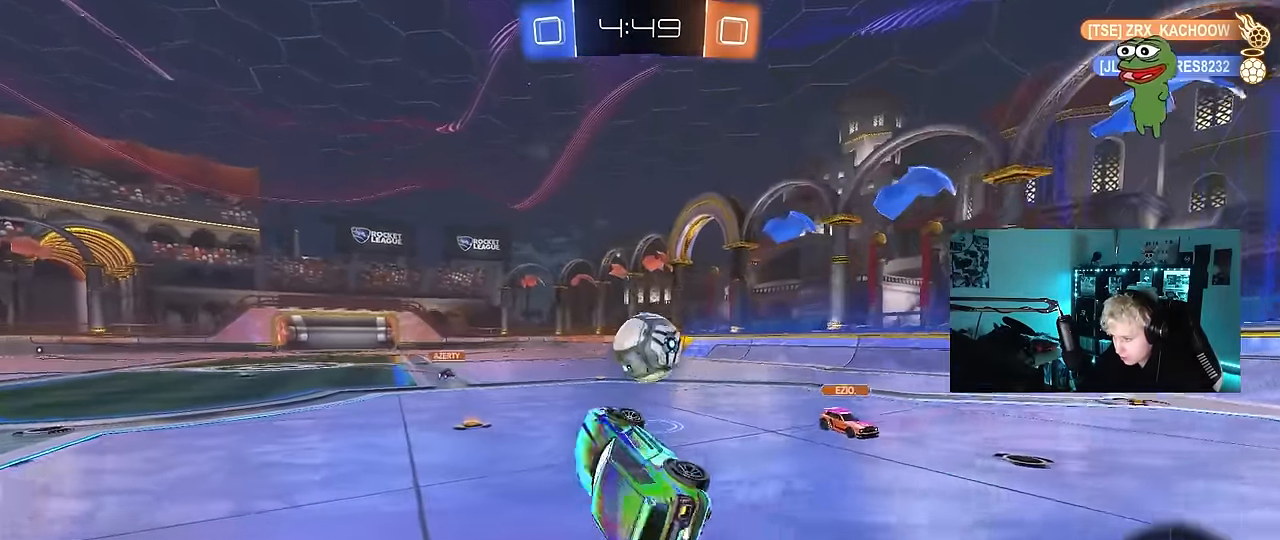
Gameplay with keyboard and mouse; each line is a JSON object with the keys and mouse buttons held at the frame after it. "events" lists presses ("down") and releases ("up") of "1", "2", "3", "4", "5", "a", "alt", "c", "caps_lock", "ctrl", "d", "e", "f", "g", "q", "r", "s", "shift", "space", "t", "tab", "v", "w", "x", "z", "mouse_left", "mouse_wheel" and "mouse_right" between this image and that frame as [ms after this image, input, new state], when the widget could be followed in between. "mouse_left", "mouse_wheel", "mouse_right" = the "left", "wheel", "right" buttons of the "mouse" list. No other keys are recorded. "wheel" means that the mouse wheel is clicked or scrolled. "mouse_move" is the direction in which the mouse moves at that frame (one of eight, or "still"), when it could be read.
{"keys": ["d", "s"], "mouse": ["left"], "mouse_move": "still", "events": [[16, "w", "down"], [166, "mouse_right", "down"], [250, "mouse_right", "up"], [250, "shift", "up"], [300, "d", "up"], [300, "mouse_right", "down"], [350, "a", "down"], [350, "w", "up"], [450, "d", "down"], [500, "a", "up"], [500, "mouse_right", "up"], [500, "s", "down"]]}
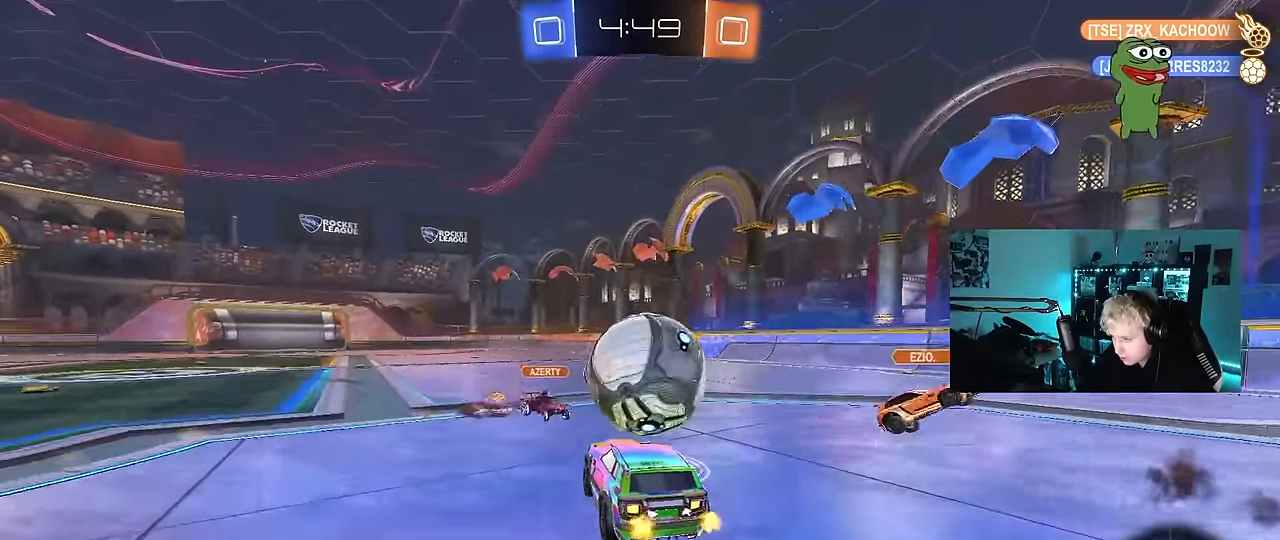
{"keys": ["d", "s", "shift"], "mouse": [], "mouse_move": "still", "events": [[33, "mouse_left", "up"], [33, "s", "up"], [83, "shift", "down"], [133, "mouse_right", "down"], [133, "w", "down"], [266, "s", "down"], [266, "w", "up"], [367, "mouse_right", "up"]]}
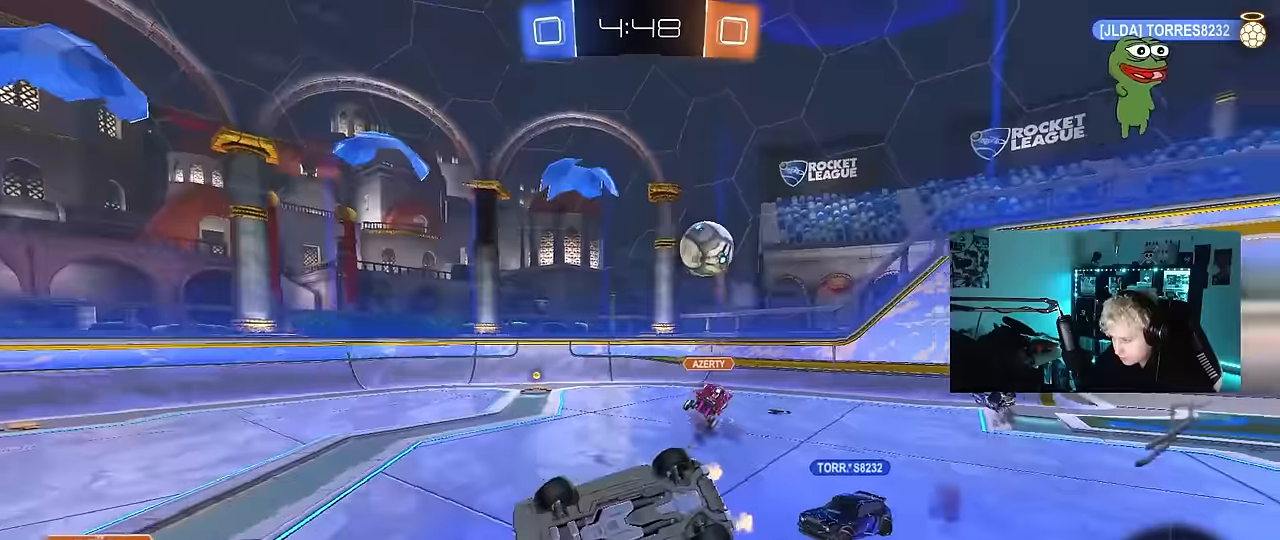
{"keys": ["a", "s"], "mouse": [], "mouse_move": "still", "events": [[50, "s", "up"], [150, "space", "down"], [200, "s", "down"], [383, "space", "up"], [433, "a", "down"], [433, "d", "up"], [433, "shift", "up"]]}
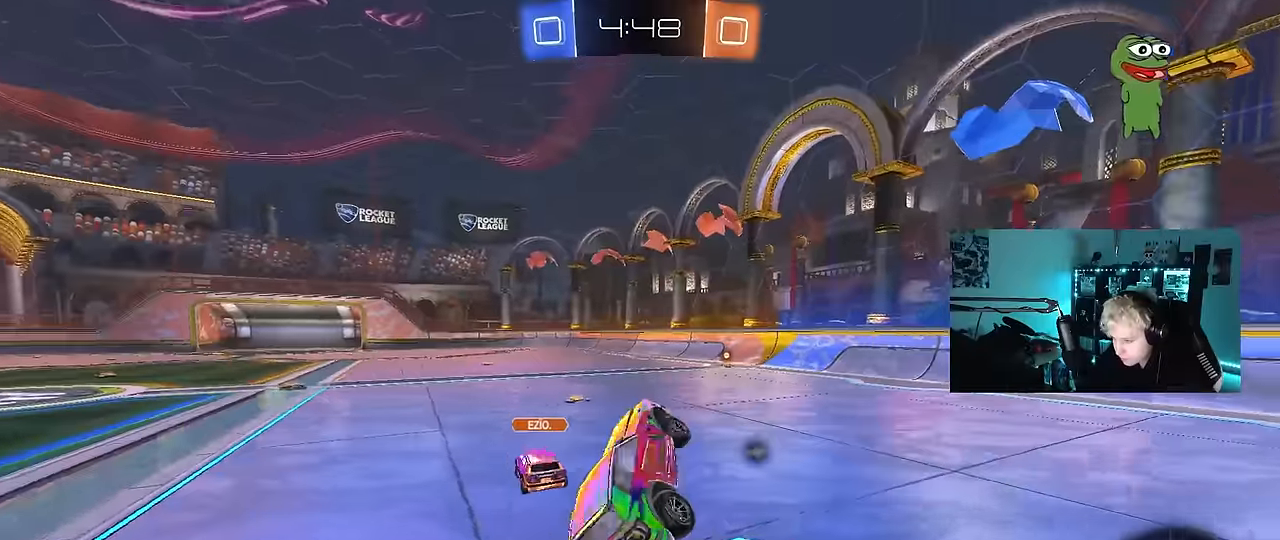
{"keys": ["a", "w"], "mouse": [], "mouse_move": "still", "events": [[17, "s", "up"], [117, "a", "up"], [167, "d", "down"], [250, "w", "down"], [400, "d", "up"], [483, "a", "down"]]}
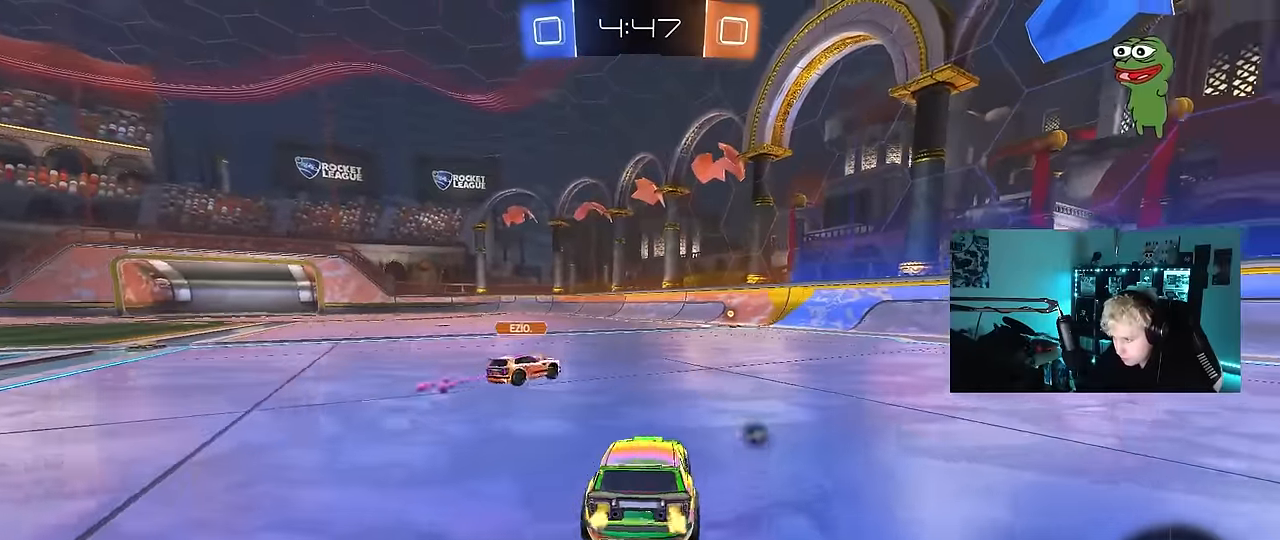
{"keys": ["d", "w"], "mouse": [], "mouse_move": "still", "events": [[133, "a", "up"], [317, "a", "down"], [367, "a", "up"], [417, "a", "down"], [500, "a", "up"], [500, "d", "down"]]}
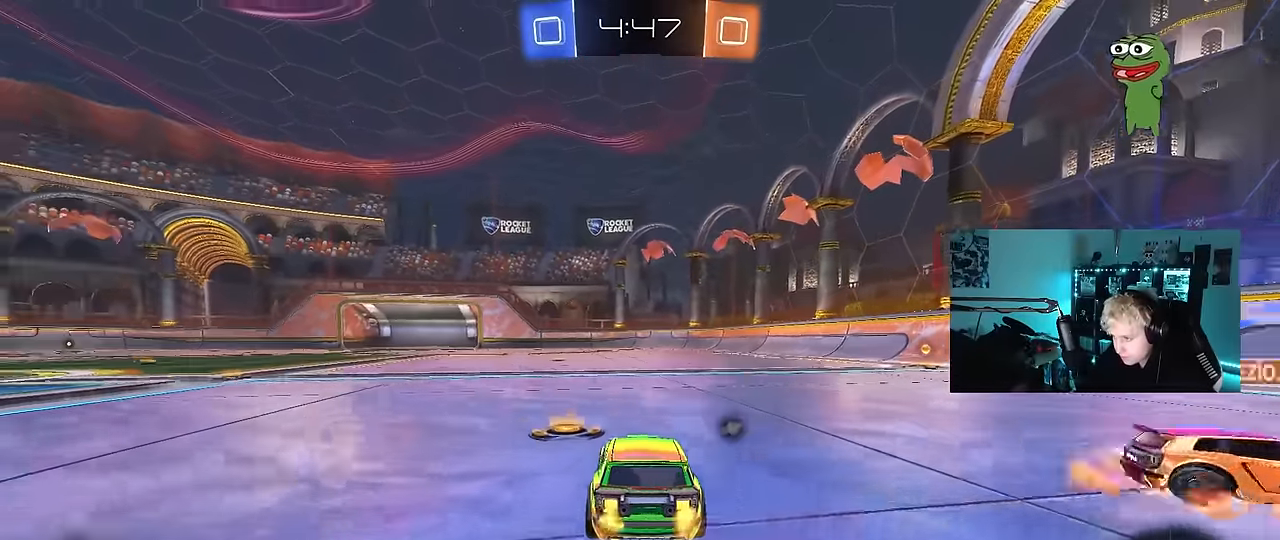
{"keys": ["w"], "mouse": ["left"], "mouse_move": "still", "events": [[100, "mouse_left", "down"], [333, "space", "down"], [383, "d", "up"], [433, "space", "up"]]}
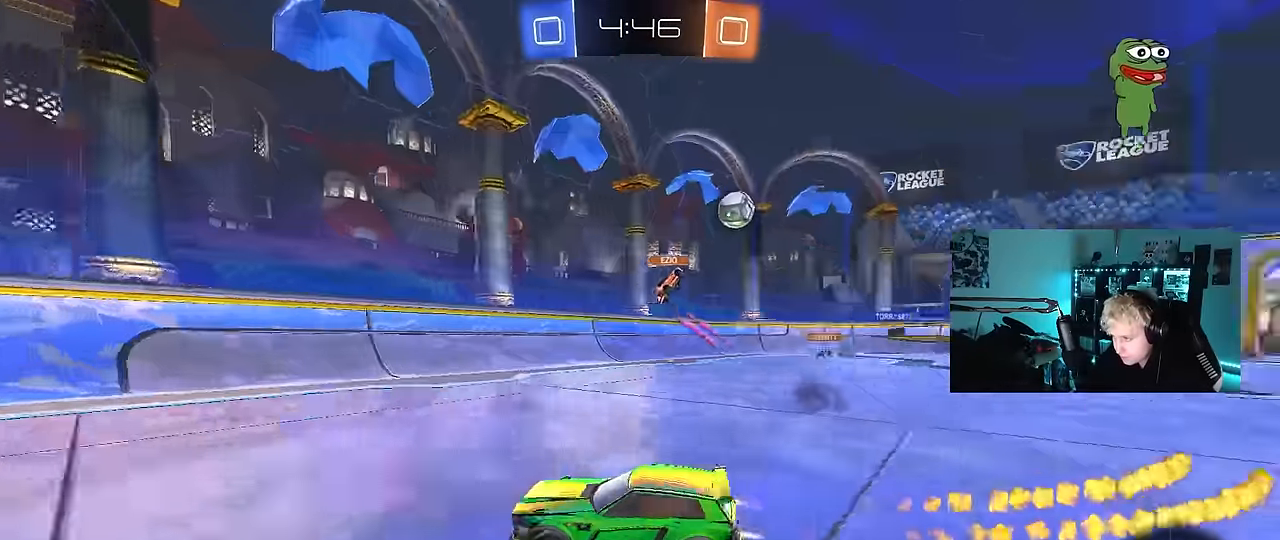
{"keys": ["a", "shift", "w"], "mouse": [], "mouse_move": "still", "events": [[217, "d", "down"], [350, "d", "up"], [350, "mouse_left", "up"], [483, "a", "down"], [483, "shift", "down"]]}
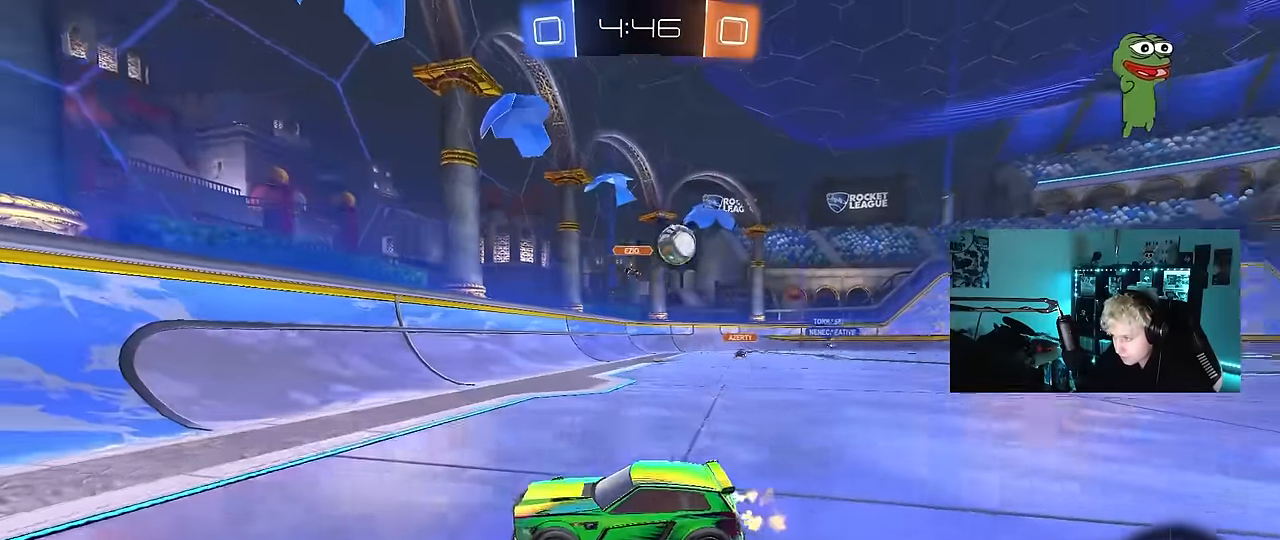
{"keys": ["a", "w"], "mouse": [], "mouse_move": "still", "events": [[183, "shift", "up"], [450, "shift", "down"], [500, "shift", "up"]]}
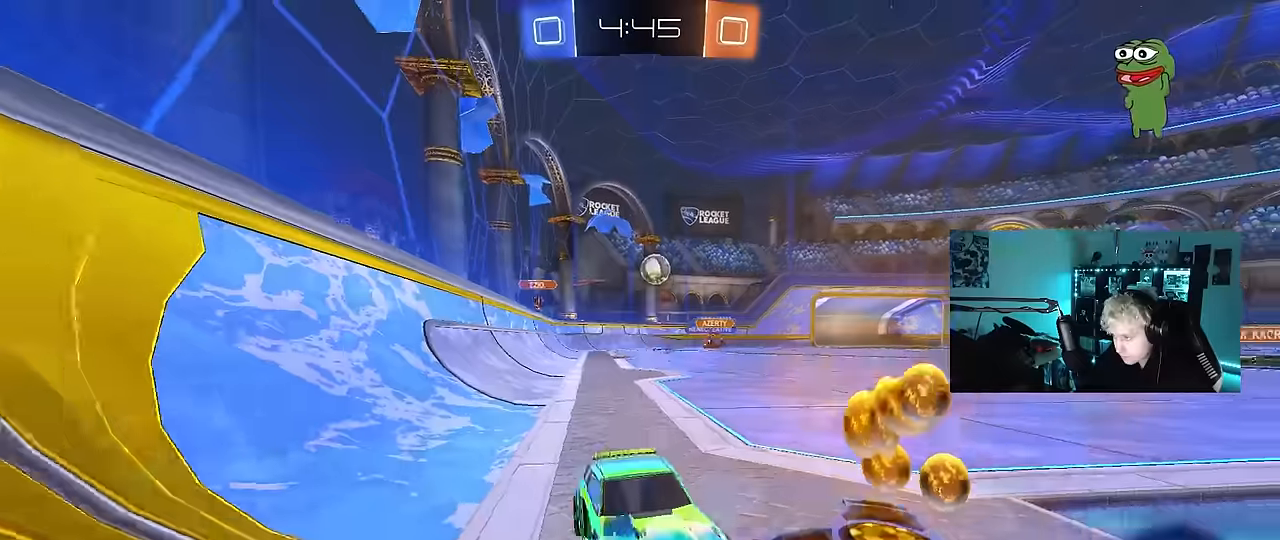
{"keys": ["a", "w"], "mouse": [], "mouse_move": "still", "events": [[150, "a", "up"], [200, "d", "down"], [284, "a", "down"], [284, "d", "up"]]}
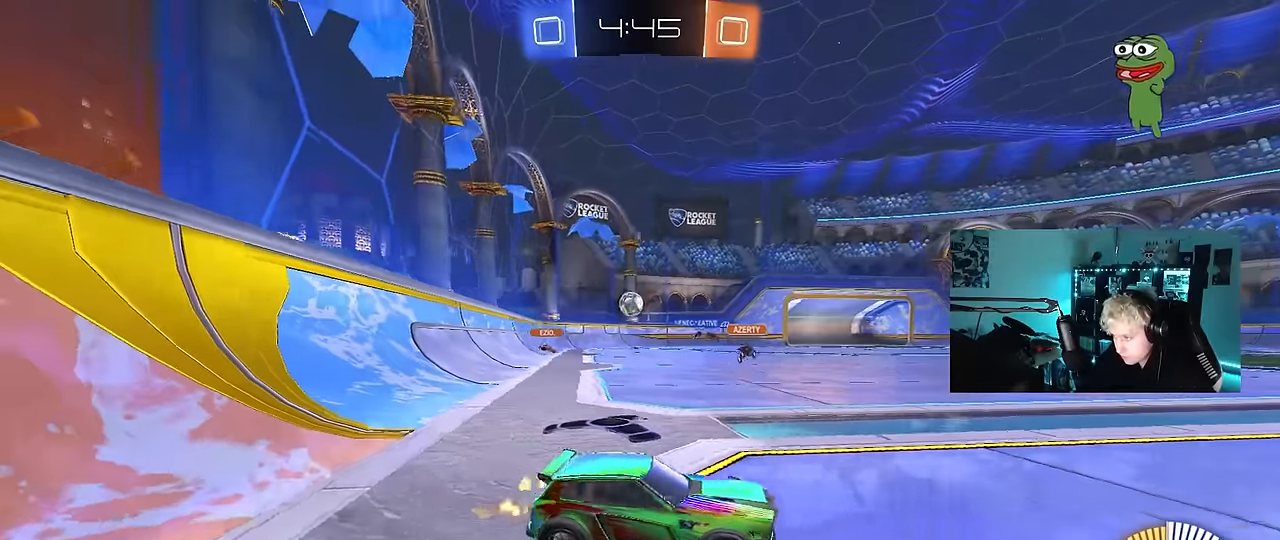
{"keys": ["a", "shift", "w"], "mouse": ["left"], "mouse_move": "still", "events": [[200, "mouse_left", "down"], [400, "a", "up"], [400, "d", "down"], [400, "mouse_right", "down"], [450, "d", "up"], [484, "a", "down"], [484, "mouse_right", "up"], [484, "shift", "down"]]}
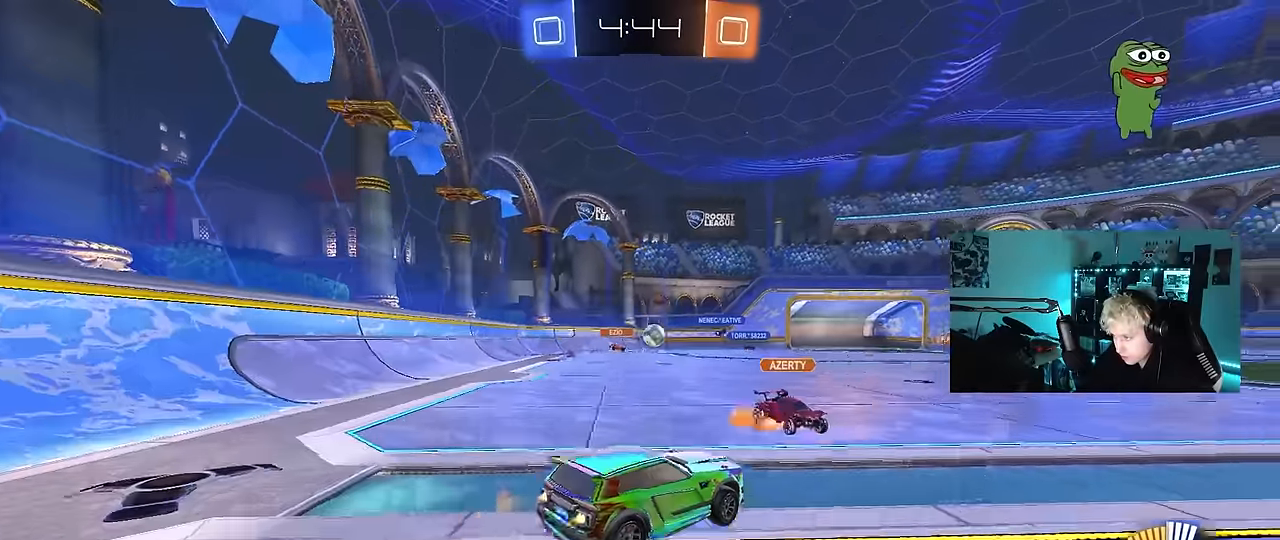
{"keys": ["a", "shift"], "mouse": ["left"], "mouse_move": "still", "events": [[34, "mouse_right", "down"], [84, "s", "down"], [84, "w", "up"], [267, "mouse_right", "up"], [467, "s", "up"]]}
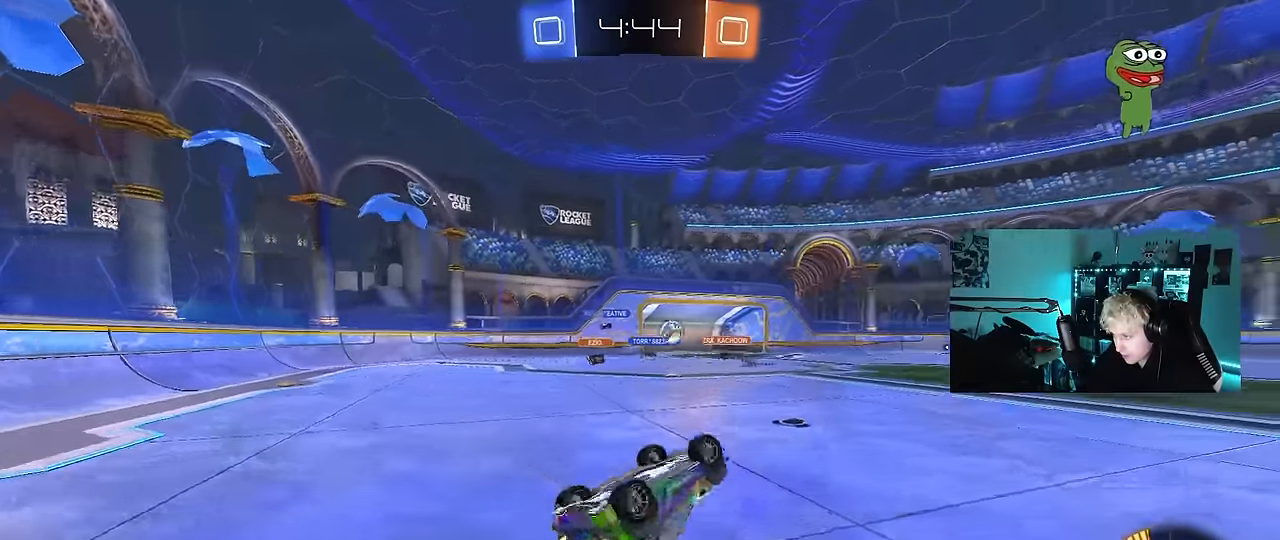
{"keys": ["d"], "mouse": [], "mouse_move": "still", "events": [[50, "s", "down"], [284, "shift", "up"], [334, "mouse_left", "up"], [384, "s", "up"], [434, "a", "up"], [484, "d", "down"]]}
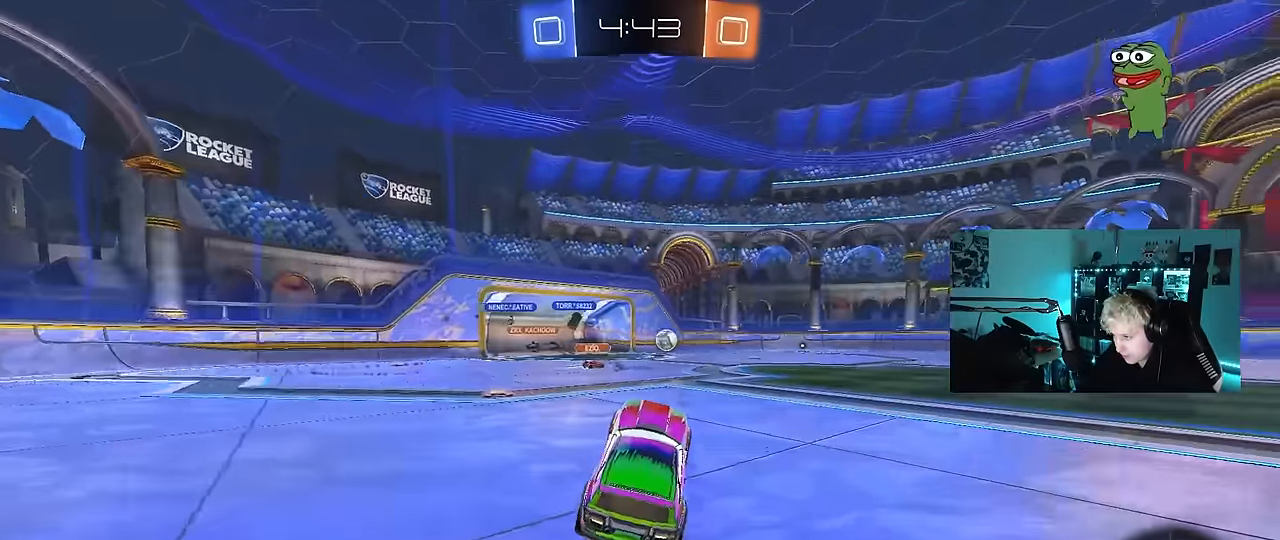
{"keys": ["w"], "mouse": [], "mouse_move": "still", "events": [[67, "d", "up"], [117, "w", "down"], [167, "a", "down"], [484, "a", "up"]]}
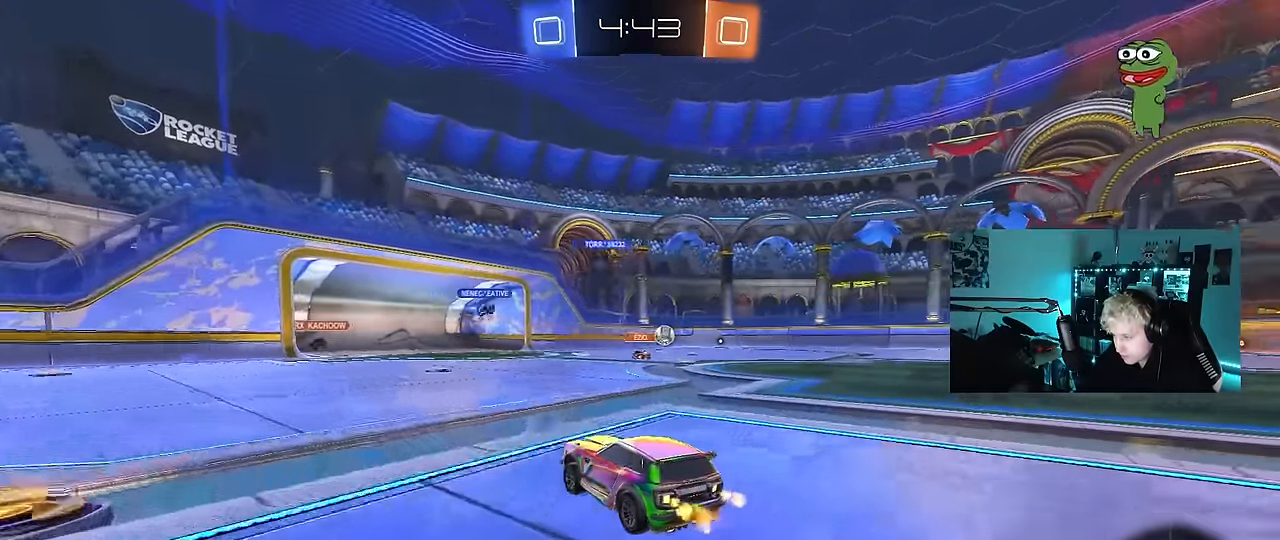
{"keys": ["w"], "mouse": [], "mouse_move": "still", "events": [[267, "d", "down"], [367, "d", "up"]]}
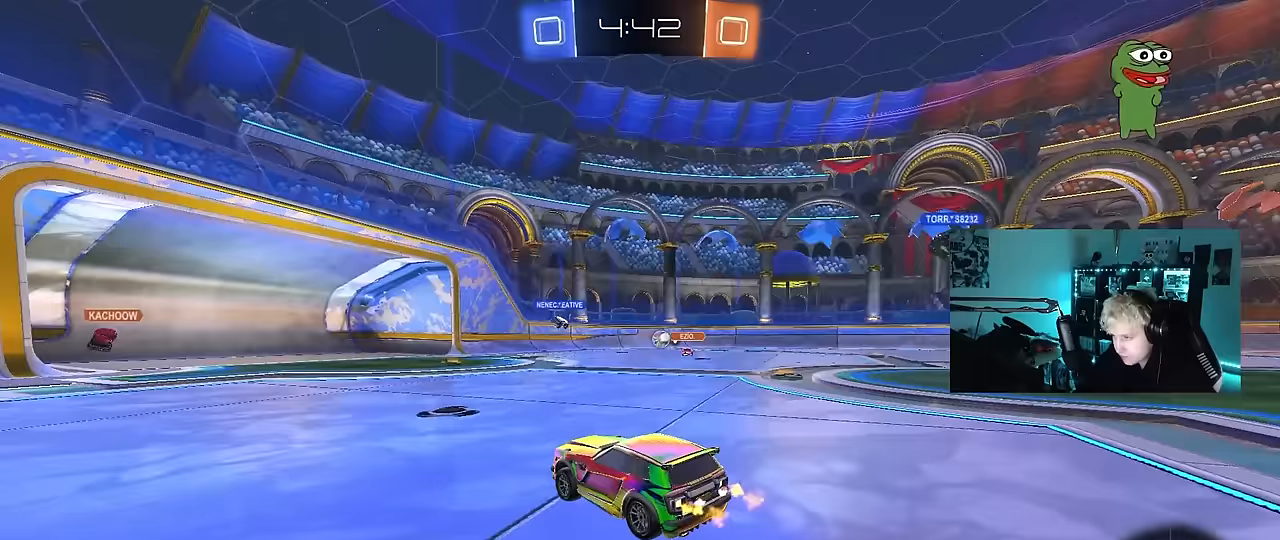
{"keys": ["a", "w"], "mouse": [], "mouse_move": "still", "events": [[150, "d", "down"], [233, "d", "up"], [283, "a", "down"]]}
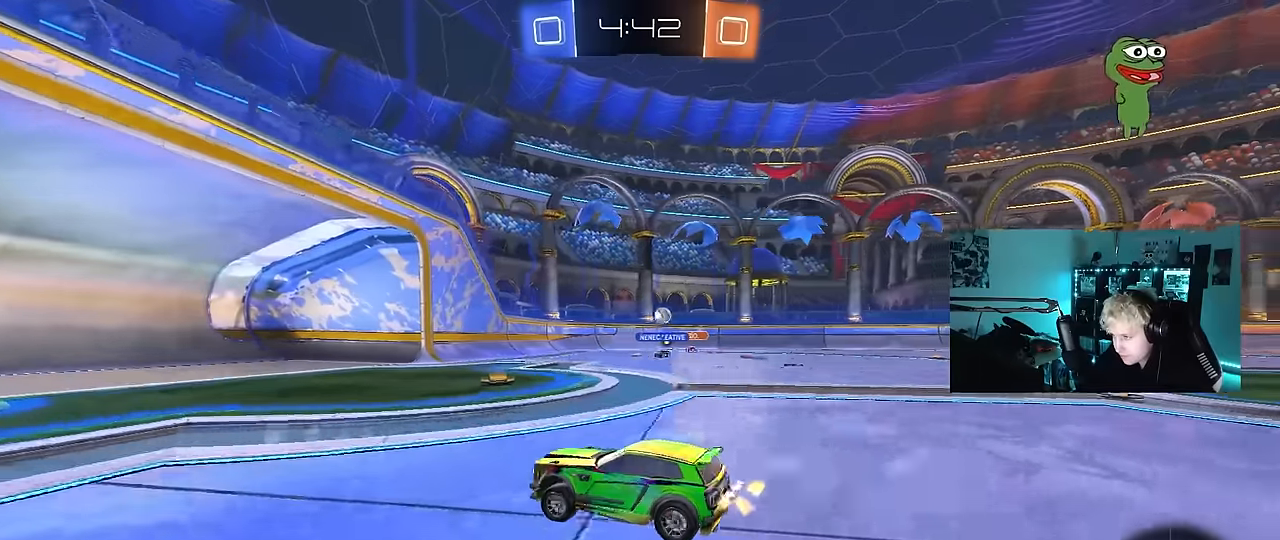
{"keys": ["d", "shift", "w"], "mouse": [], "mouse_move": "still", "events": [[17, "a", "up"], [167, "d", "down"], [350, "d", "up"], [450, "d", "down"], [450, "shift", "down"]]}
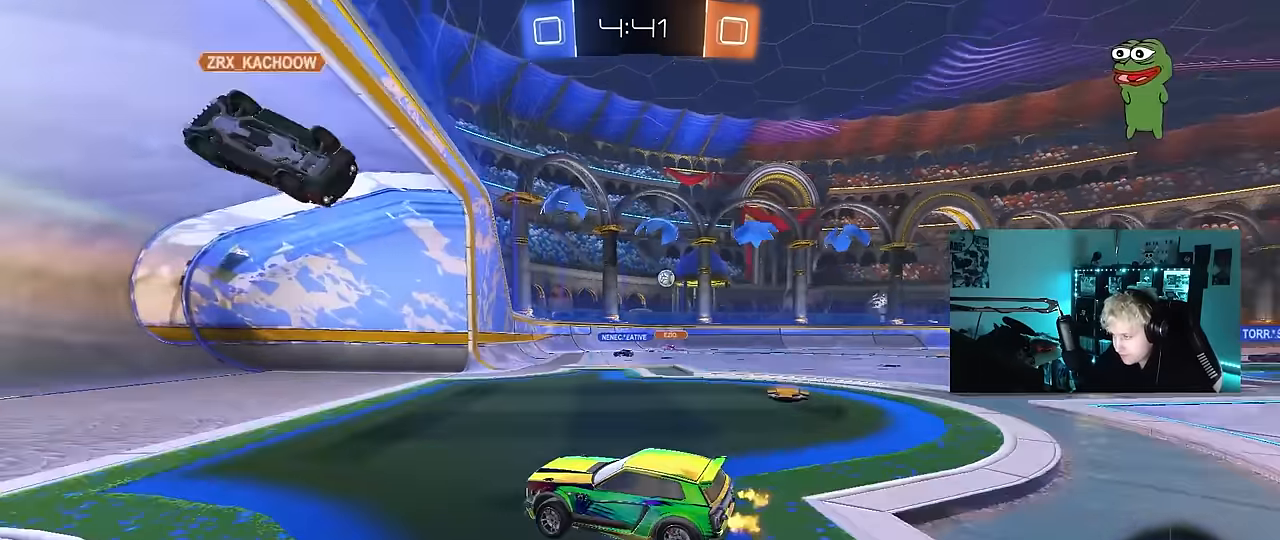
{"keys": ["s"], "mouse": [], "mouse_move": "still", "events": [[133, "shift", "up"], [267, "w", "up"], [367, "s", "down"], [500, "d", "up"]]}
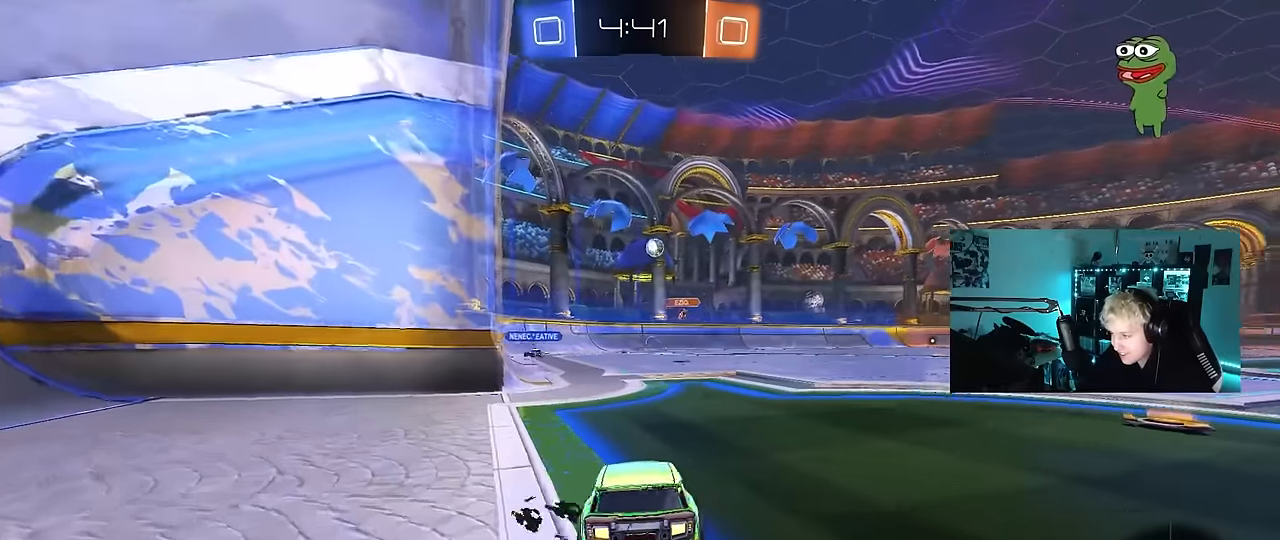
{"keys": ["w"], "mouse": [], "mouse_move": "right", "events": [[50, "s", "up"], [100, "d", "down"], [233, "d", "up"], [283, "w", "down"]]}
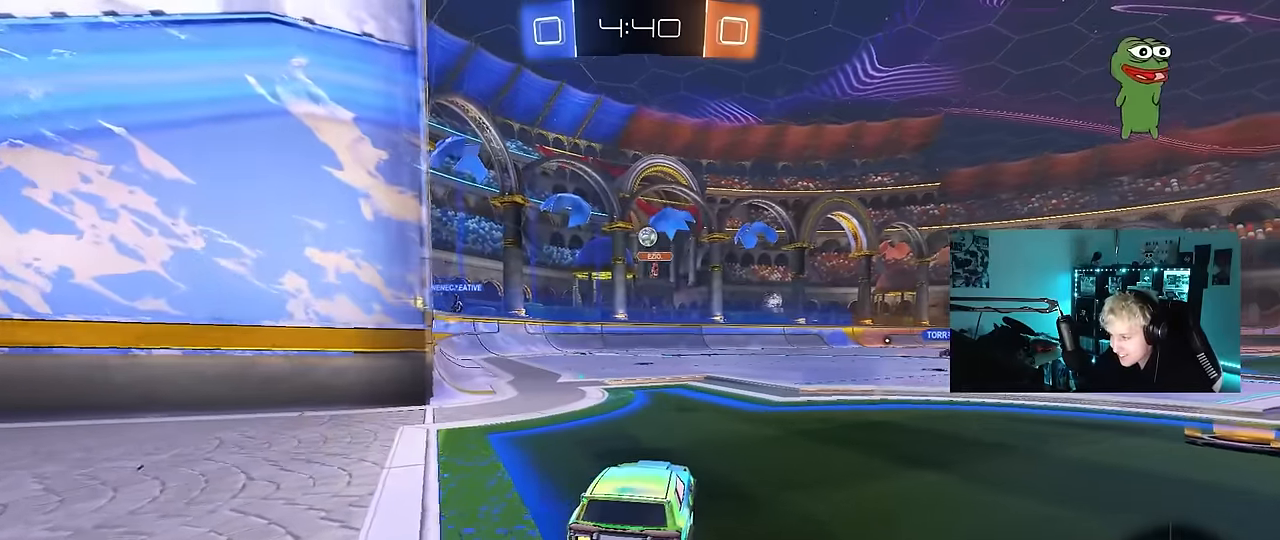
{"keys": ["a"], "mouse": [], "mouse_move": "still", "events": [[67, "d", "down"], [250, "d", "up"], [400, "a", "down"], [483, "w", "up"]]}
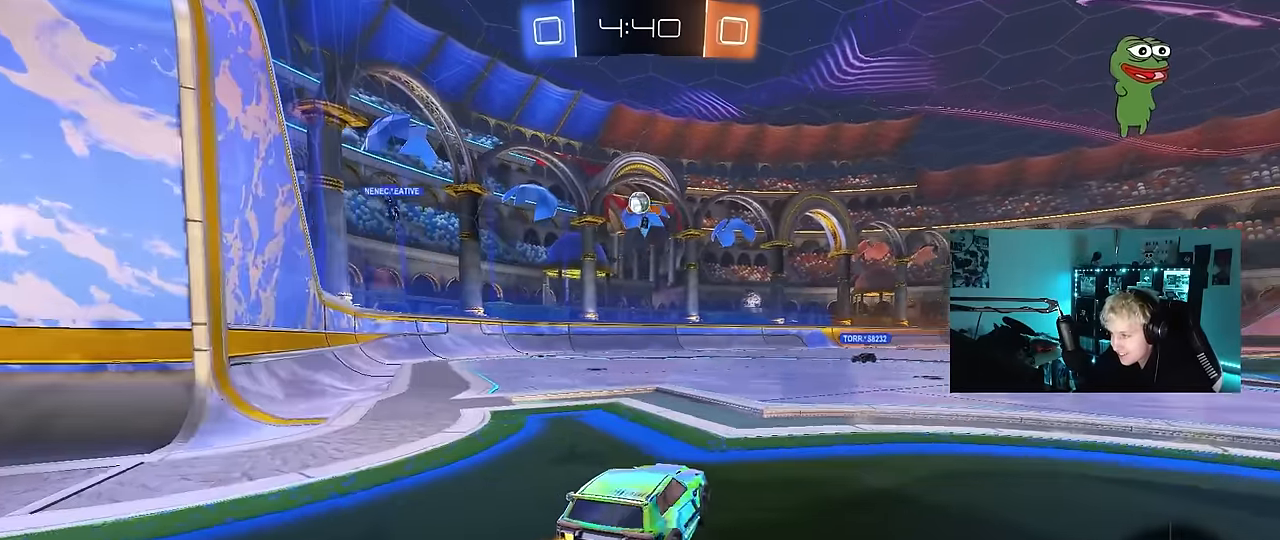
{"keys": ["d", "s"], "mouse": ["left", "right"], "mouse_move": "still", "events": [[83, "a", "up"], [83, "mouse_right", "down"], [83, "s", "down"], [267, "mouse_left", "down"], [267, "mouse_right", "up"], [267, "s", "up"], [367, "mouse_right", "down"], [367, "s", "down"], [417, "d", "down"]]}
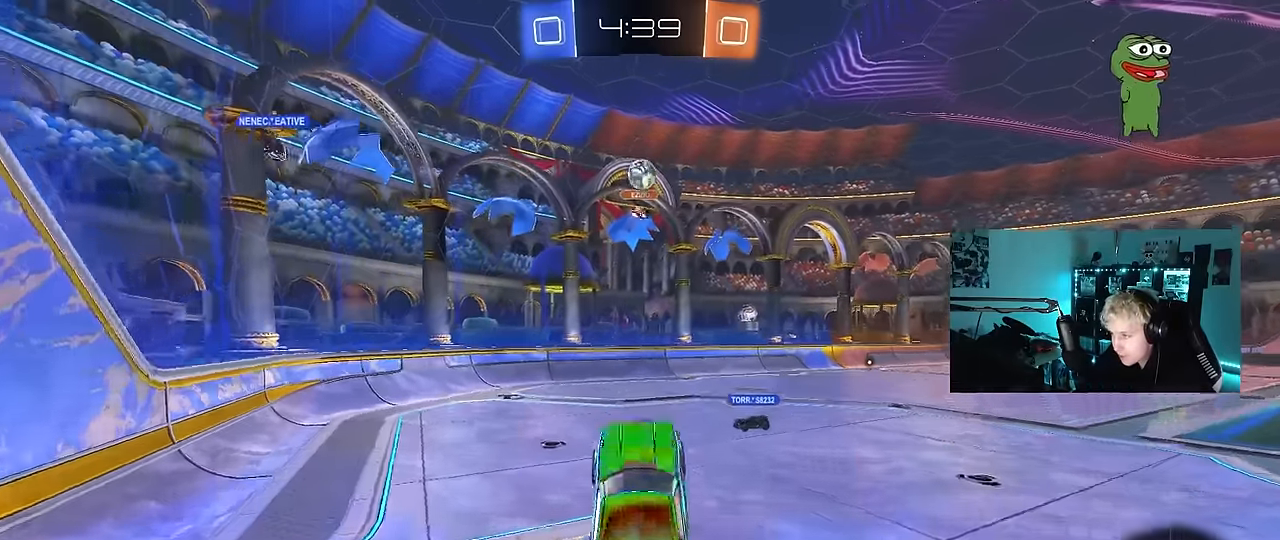
{"keys": [], "mouse": ["left"], "mouse_move": "still", "events": [[50, "d", "up"], [50, "mouse_right", "up"], [50, "s", "up"], [200, "w", "down"], [283, "a", "down"], [383, "w", "up"], [433, "a", "up"]]}
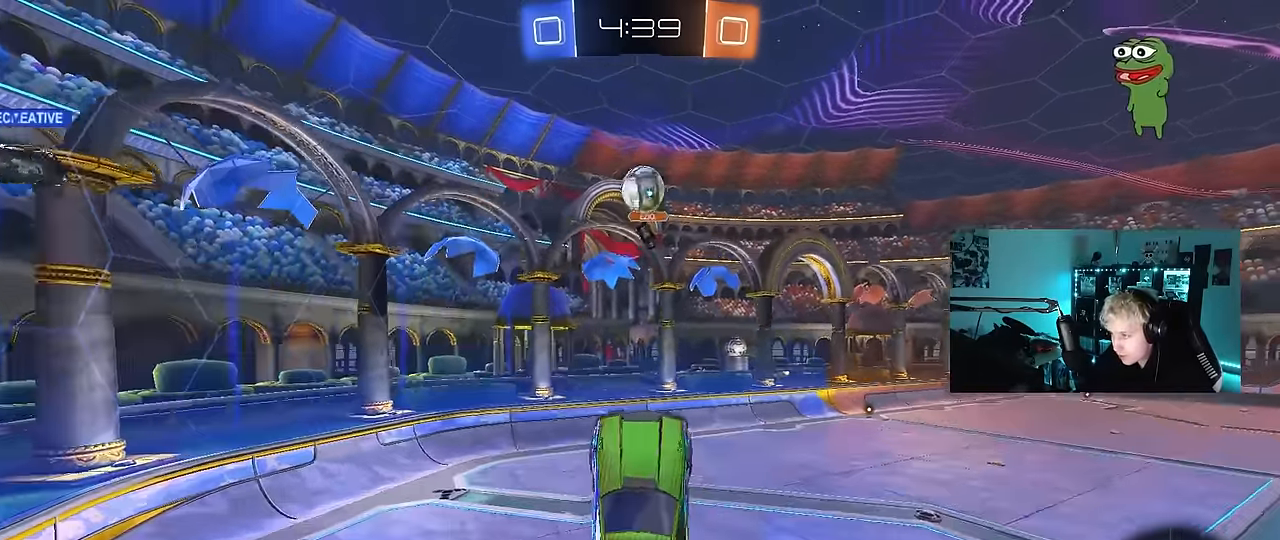
{"keys": ["d"], "mouse": ["left"], "mouse_move": "right", "events": [[117, "w", "down"], [167, "mouse_left", "up"], [217, "d", "down"], [400, "mouse_left", "down"], [400, "w", "up"]]}
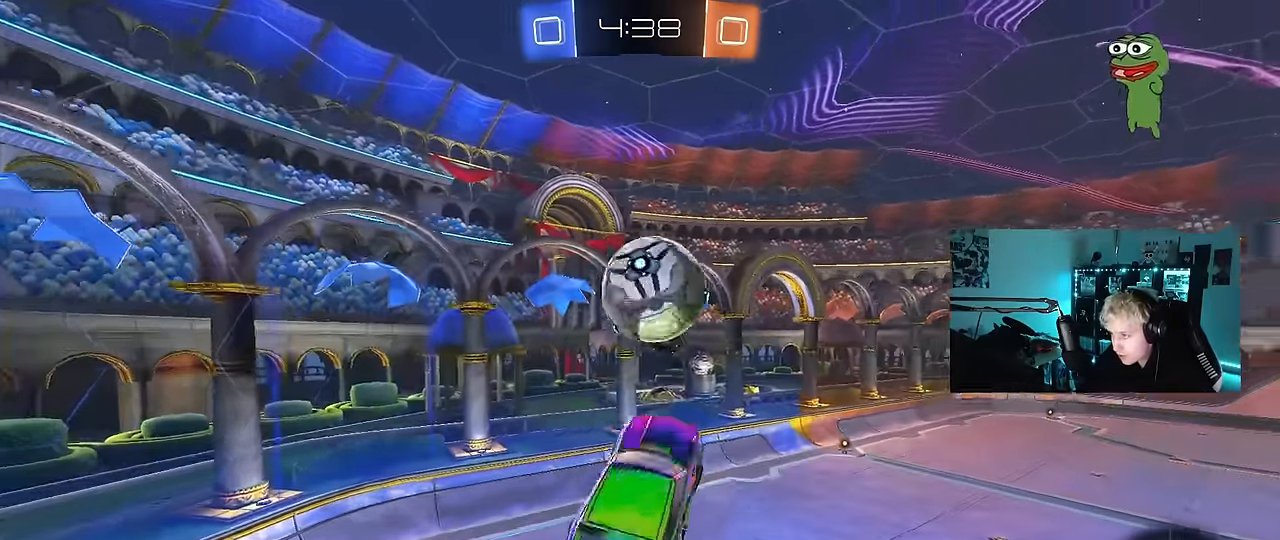
{"keys": ["d", "s", "shift"], "mouse": [], "mouse_move": "still", "events": [[33, "shift", "down"], [83, "a", "down"], [83, "w", "down"], [133, "a", "up"], [217, "w", "up"], [450, "s", "down"], [500, "mouse_left", "up"]]}
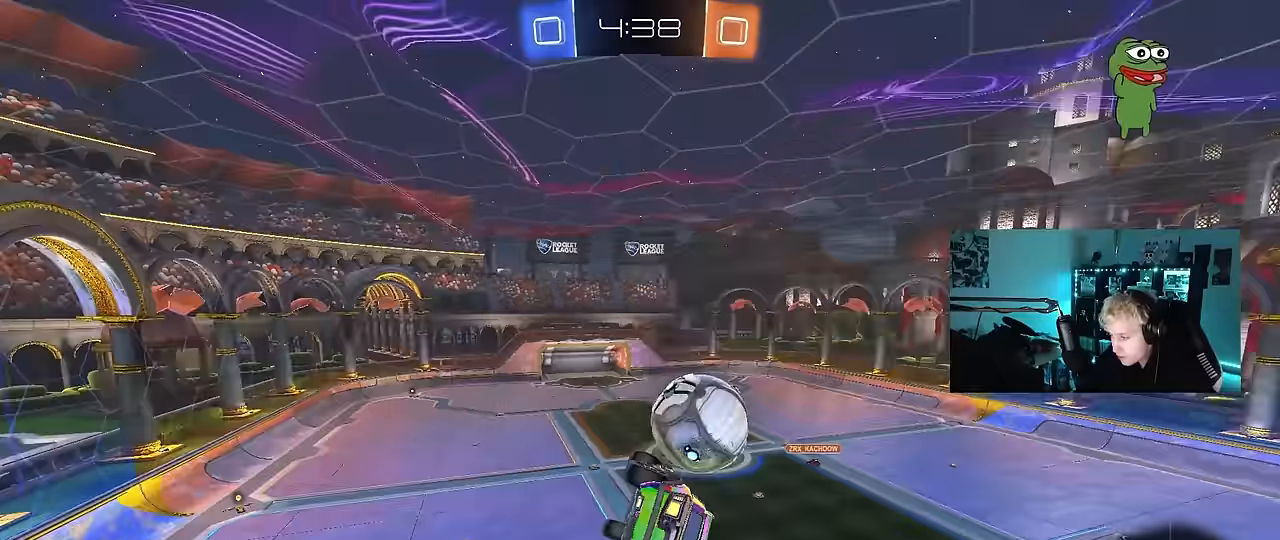
{"keys": ["d", "s", "shift"], "mouse": ["left"], "mouse_move": "still", "events": [[50, "s", "up"], [200, "shift", "up"], [200, "w", "down"], [283, "w", "up"], [333, "s", "down"], [383, "mouse_left", "down"], [467, "shift", "down"]]}
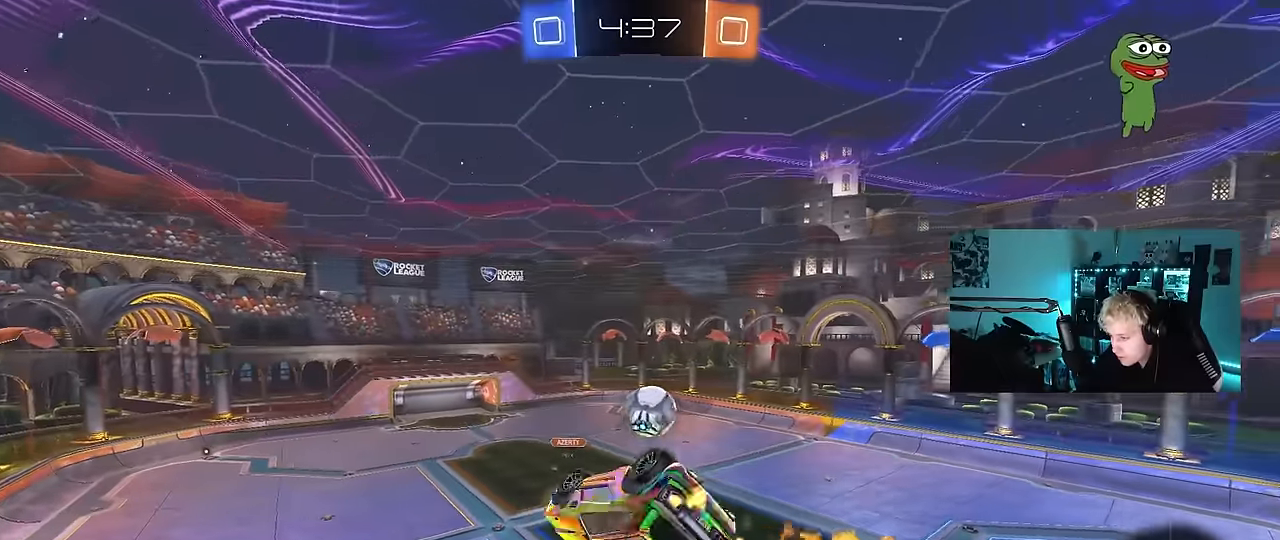
{"keys": ["space"], "mouse": ["left"], "mouse_move": "still", "events": [[17, "s", "up"], [217, "a", "down"], [217, "w", "down"], [250, "d", "up"], [250, "shift", "up"], [350, "a", "up"], [350, "space", "down"], [350, "w", "up"]]}
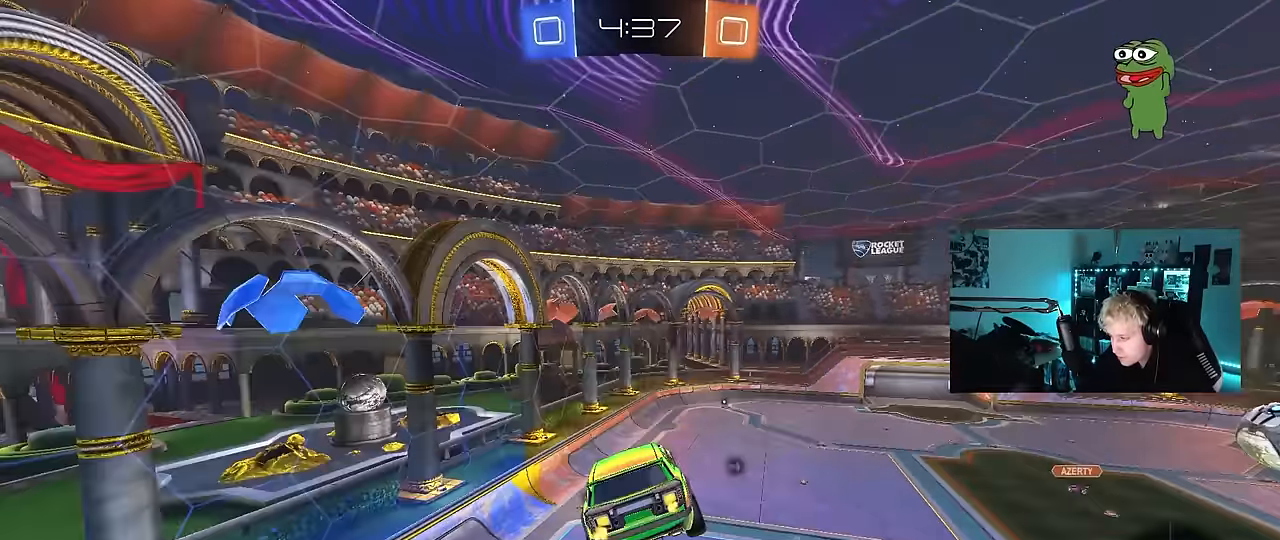
{"keys": ["a", "s", "space"], "mouse": [], "mouse_move": "still", "events": [[83, "space", "up"], [183, "mouse_left", "up"], [367, "space", "down"], [450, "s", "down"], [500, "a", "down"]]}
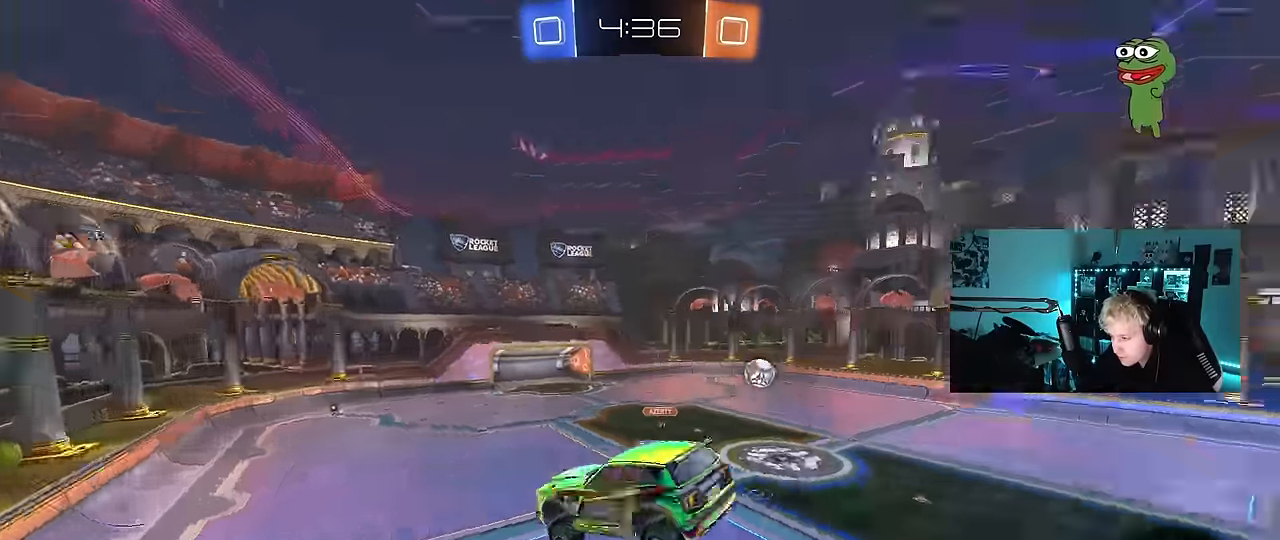
{"keys": [], "mouse": [], "mouse_move": "still", "events": [[50, "a", "up"], [50, "space", "up"], [100, "s", "up"], [150, "d", "down"], [233, "d", "up"]]}
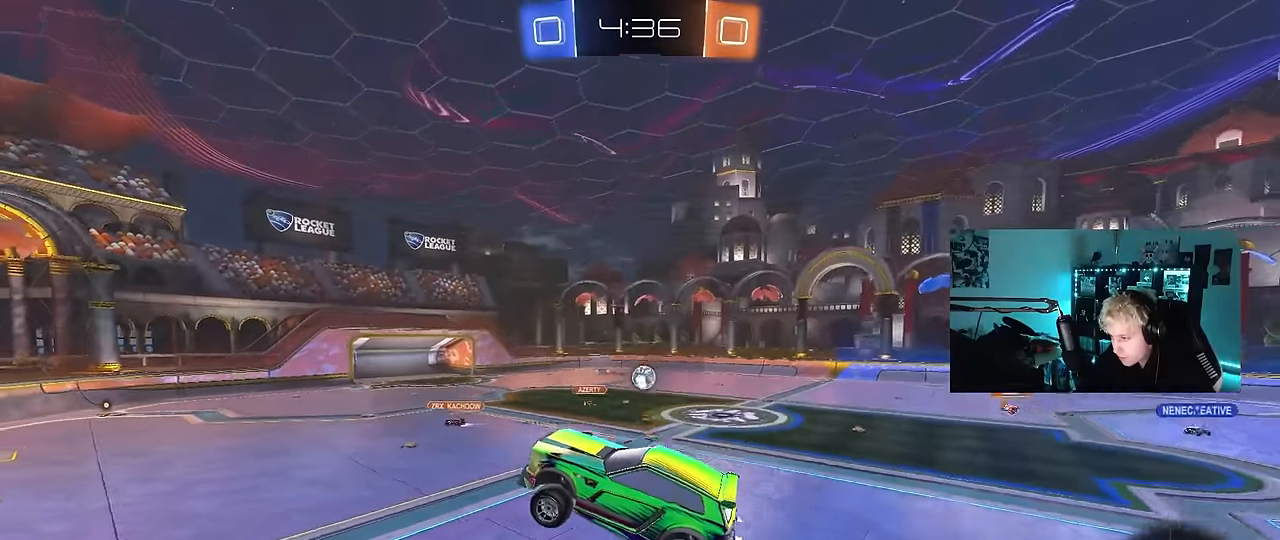
{"keys": ["d", "w"], "mouse": [], "mouse_move": "still", "events": [[217, "w", "down"], [483, "d", "down"]]}
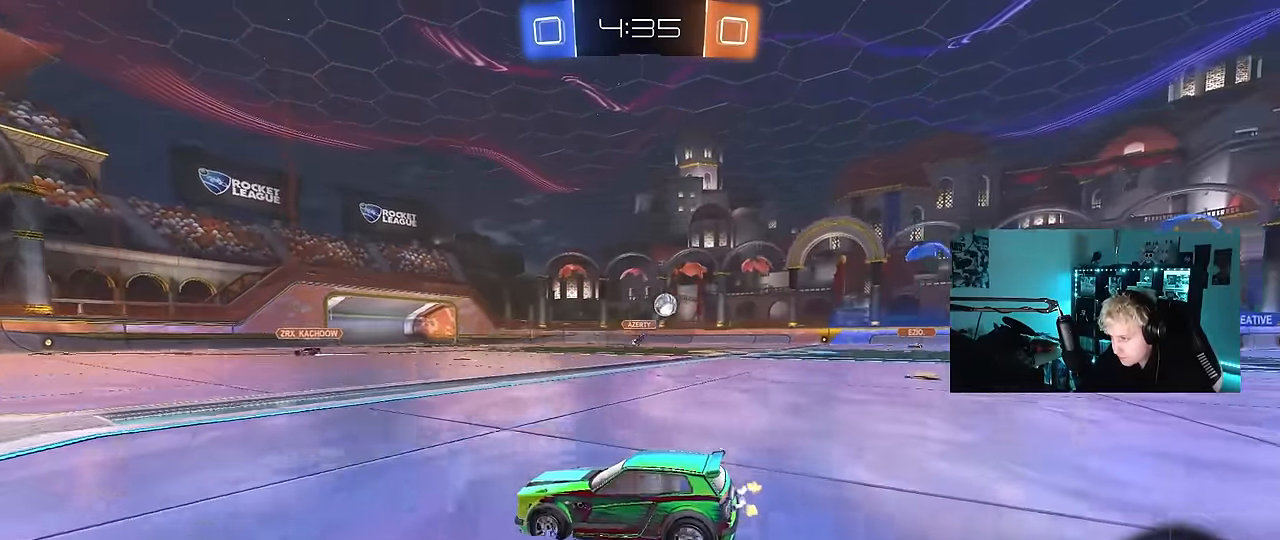
{"keys": ["a", "shift", "w"], "mouse": [], "mouse_move": "still", "events": [[83, "d", "up"], [317, "a", "down"], [317, "shift", "down"]]}
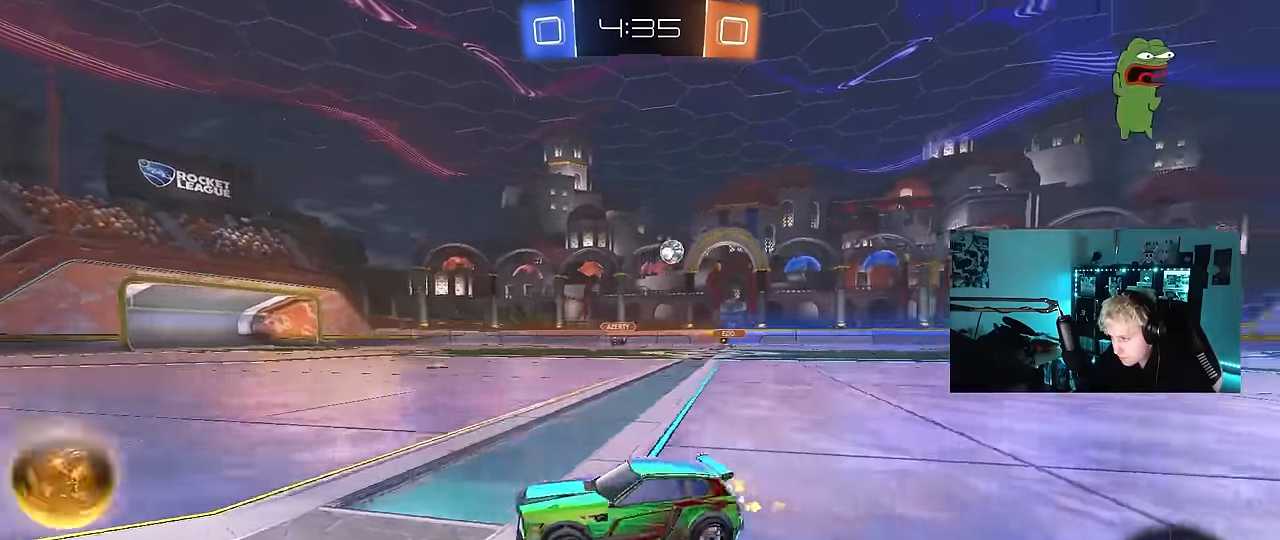
{"keys": ["d", "shift", "w"], "mouse": [], "mouse_move": "still", "events": [[50, "shift", "up"], [234, "a", "up"], [234, "d", "down"], [484, "shift", "down"]]}